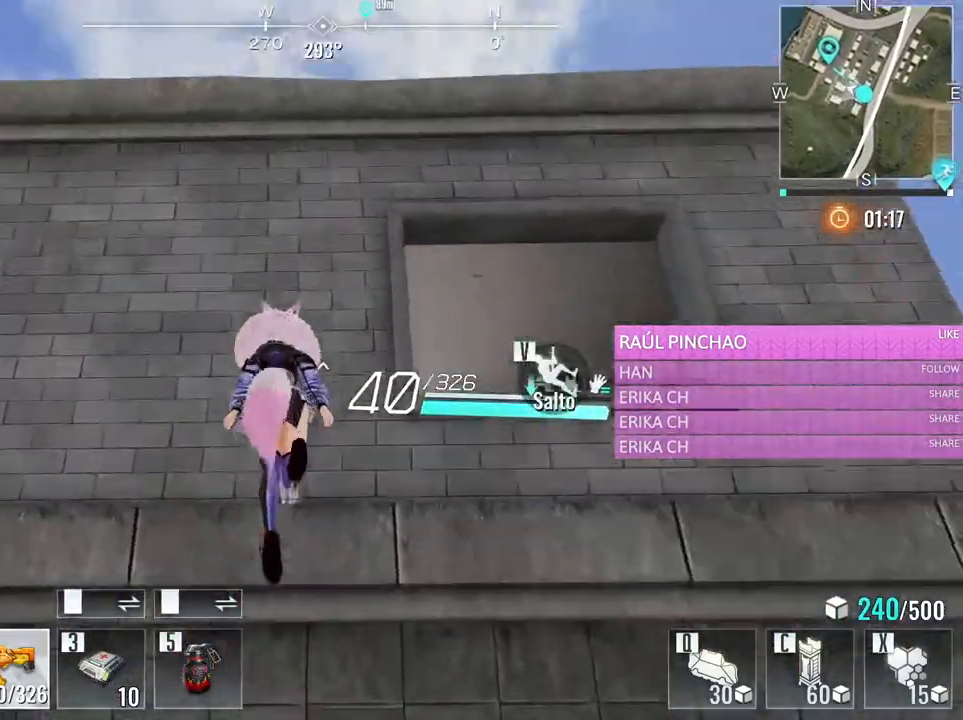
Gameplay with keyboard and mouse; each line is a JSON object with the keys and mouse buttons held at the frame after it. "events" lists presses ("down") and releases ("up") of "1", "2", "3", "4", "5", "a", "alt", "c", "caps_lock", "ctrl", "d", "e", "f", "g", "q", "r", "s", "shift", "space", "t", "tab", "v", "w", "x", "z", "mouse_left", "mouse_wheel" and "mouse_right" between this image and that frame as [ms after this image, input, new state], when the widget could be followed in between. "mouse_left", "mouse_wheel", "mouse_right" = the "left", "wheel", "right" buttons of the "mouse" list. No other keys are recorded. "wheel" means that the mouse wheel is clicked or scrolled. Not read: mouse_move.
{"keys": ["w"], "mouse": [], "events": [[133, "space", "up"], [183, "space", "down"], [316, "space", "up"], [366, "space", "down"], [500, "space", "up"]]}
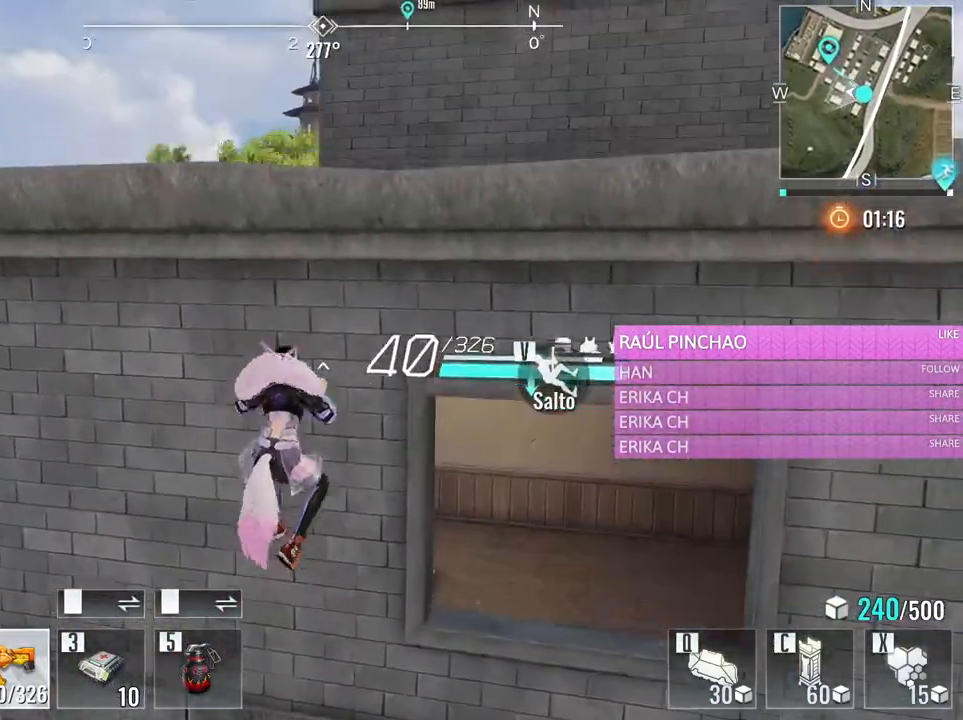
{"keys": ["w"], "mouse": [], "events": [[100, "space", "down"], [250, "space", "up"]]}
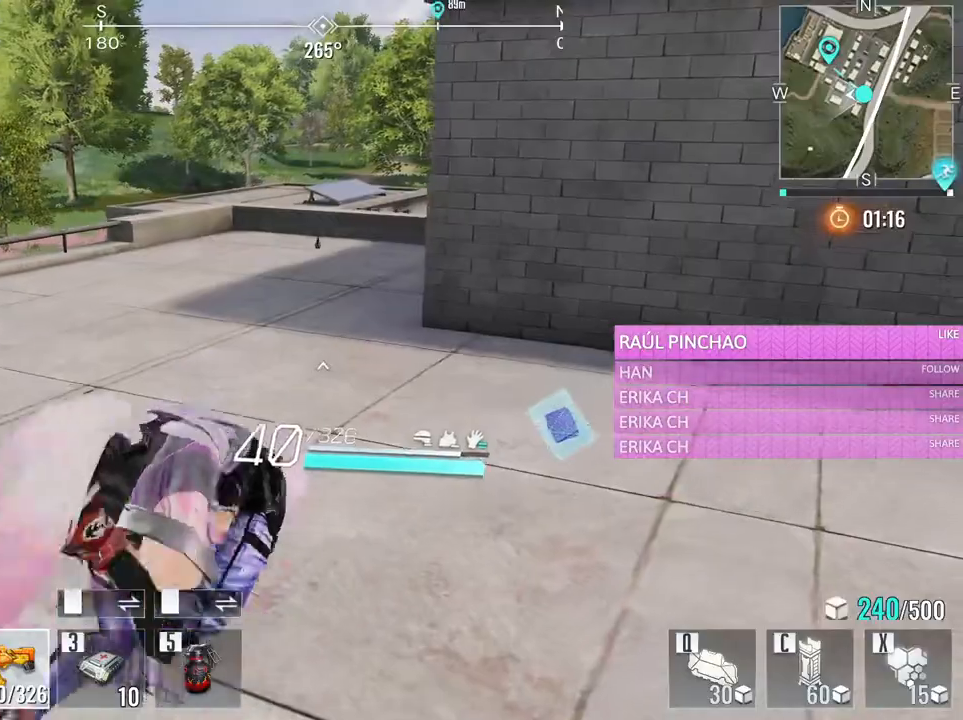
{"keys": ["w"], "mouse": [], "events": []}
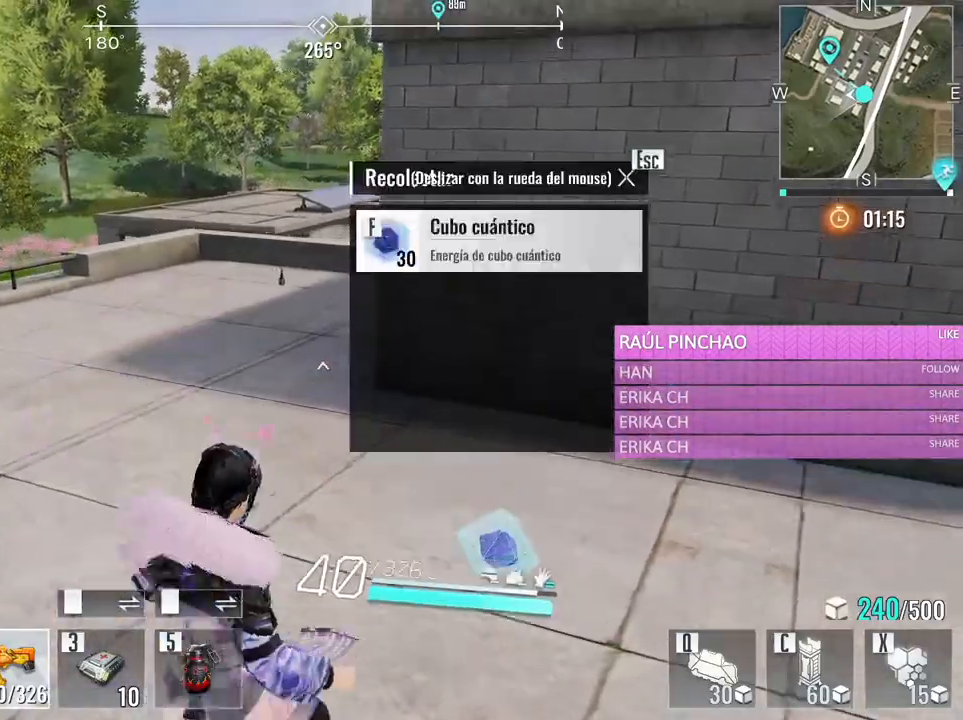
{"keys": ["w"], "mouse": [], "events": [[33, "f", "down"], [133, "f", "up"], [316, "f", "down"], [416, "f", "up"]]}
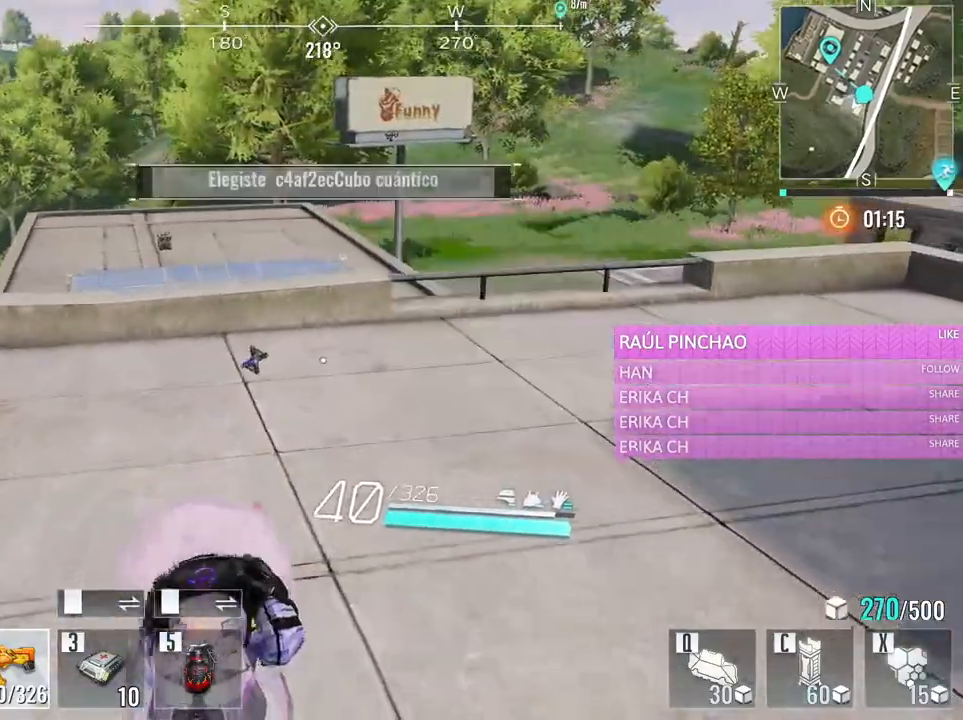
{"keys": ["a", "w"], "mouse": [], "events": [[100, "f", "down"], [233, "f", "up"], [383, "a", "down"]]}
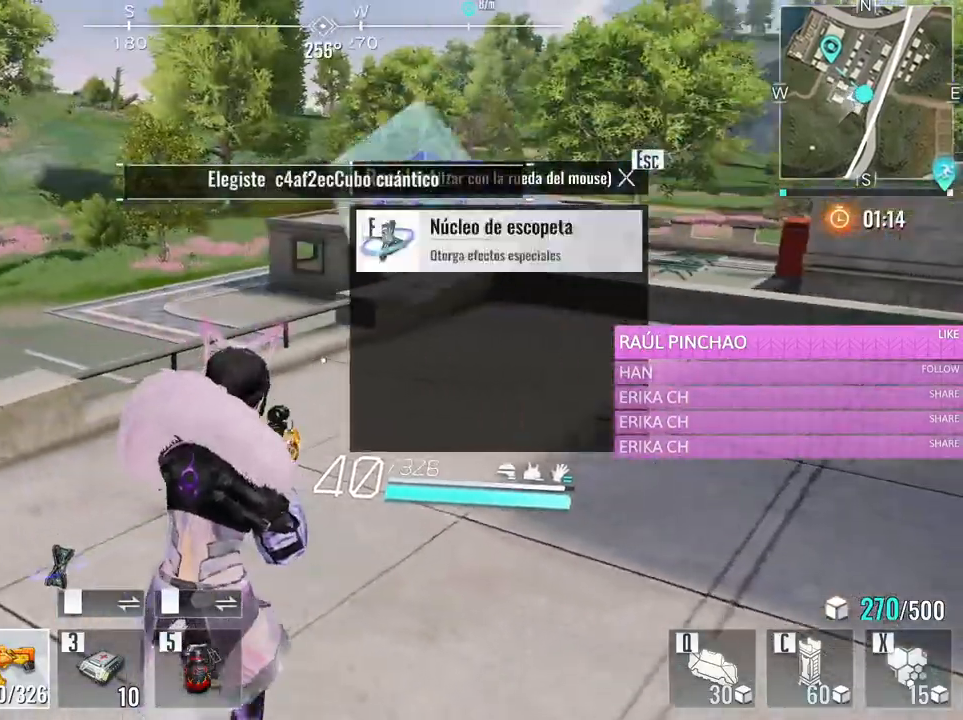
{"keys": ["w"], "mouse": [], "events": [[16, "f", "down"], [166, "f", "up"], [250, "f", "down"], [400, "a", "up"], [400, "f", "up"]]}
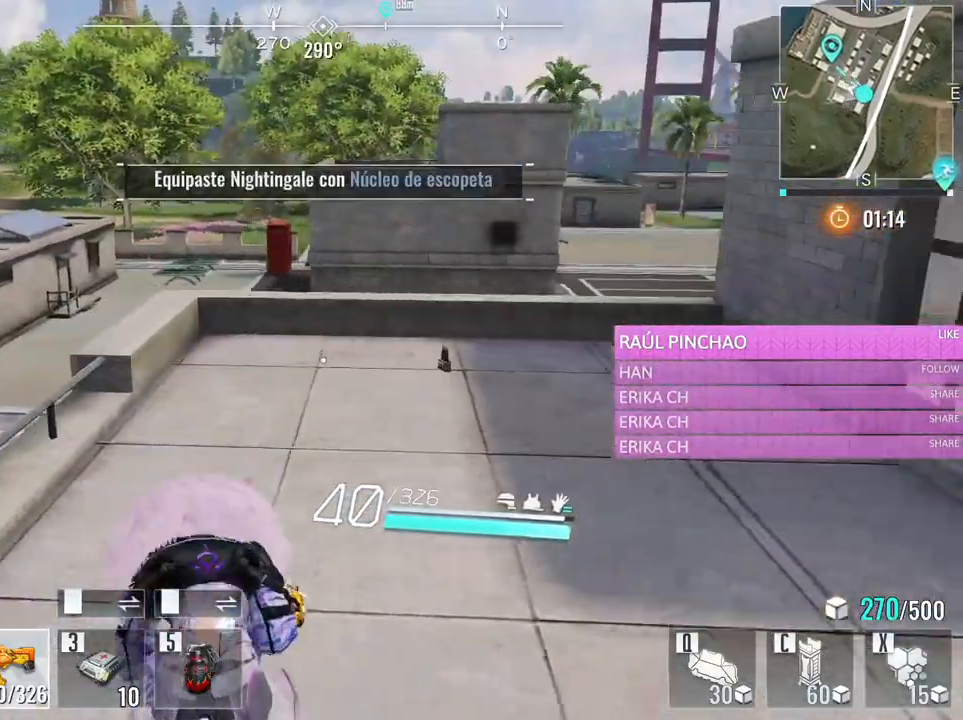
{"keys": ["w"], "mouse": [], "events": []}
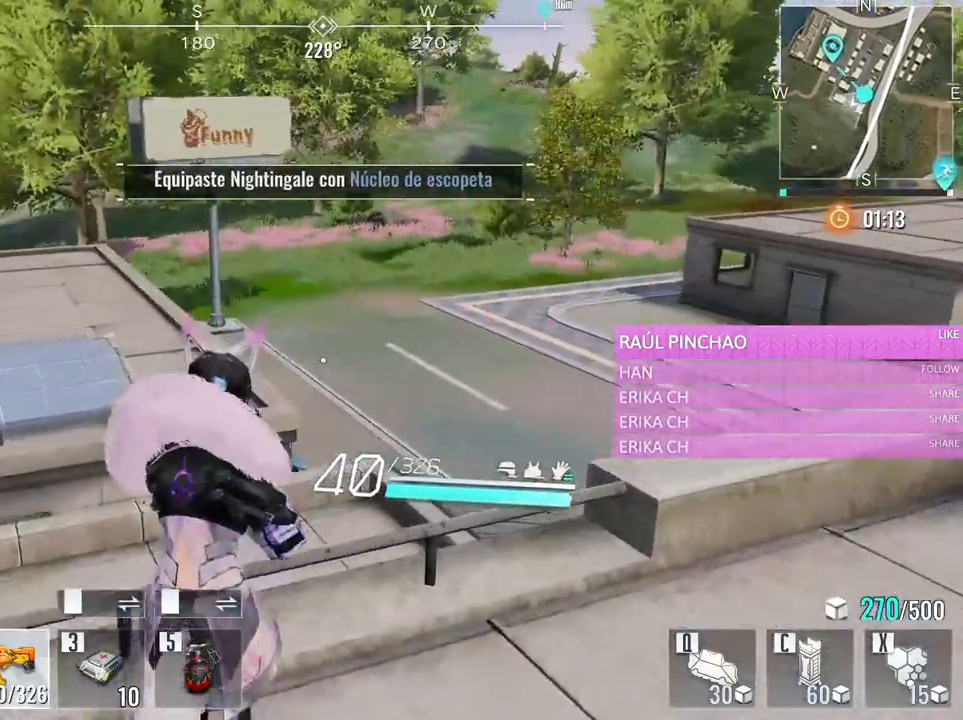
{"keys": ["space", "w"], "mouse": [], "events": [[100, "space", "down"], [233, "space", "up"], [283, "space", "down"], [433, "space", "up"], [483, "space", "down"]]}
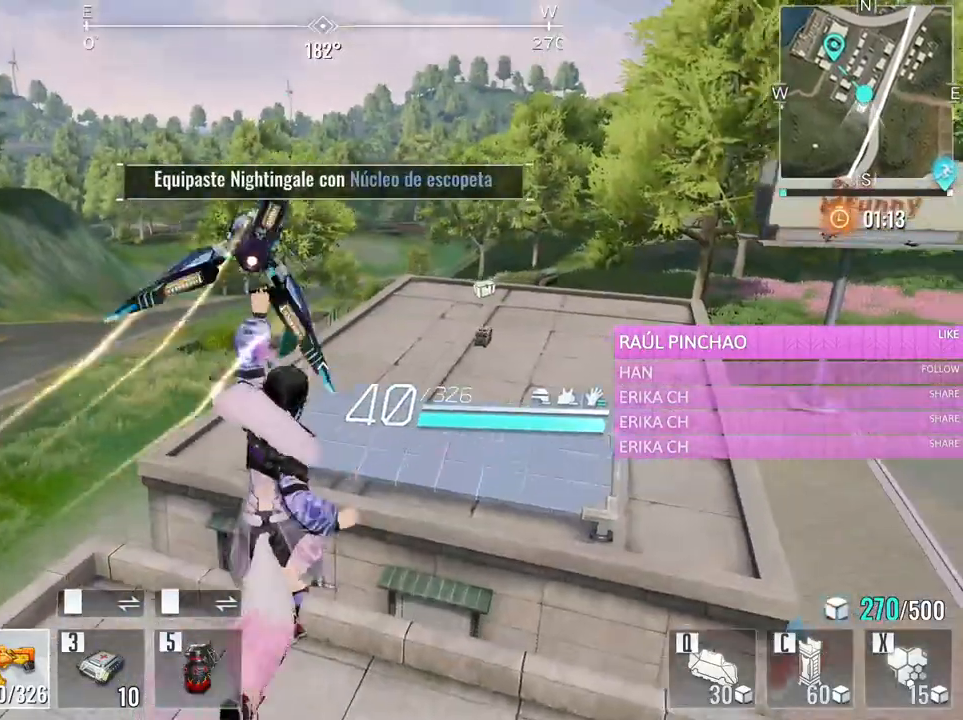
{"keys": ["w"], "mouse": [], "events": [[116, "space", "up"]]}
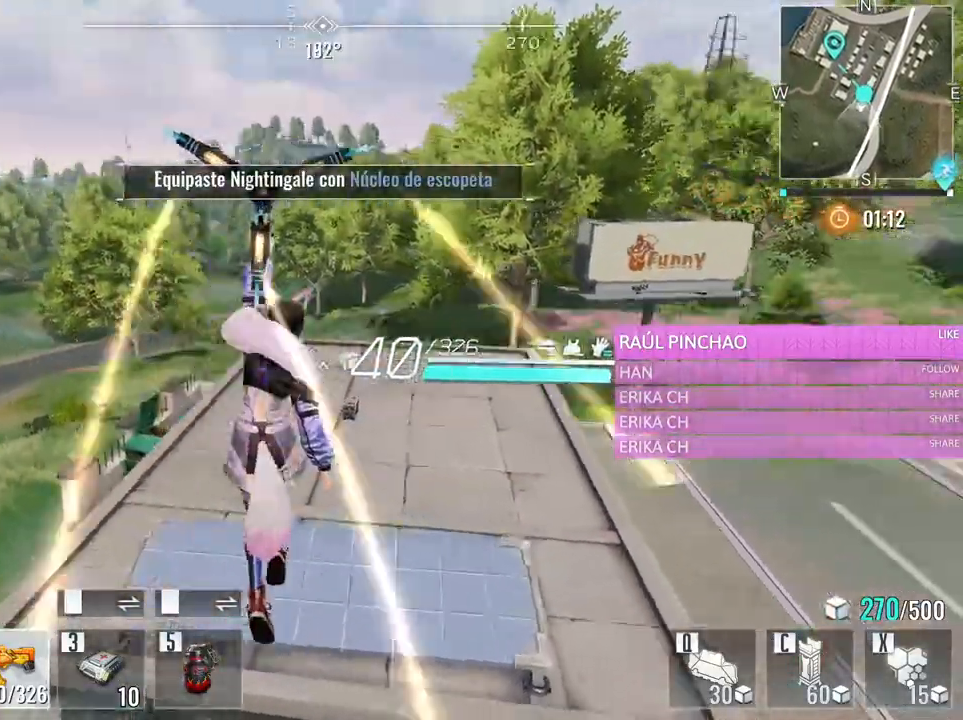
{"keys": ["w"], "mouse": [], "events": []}
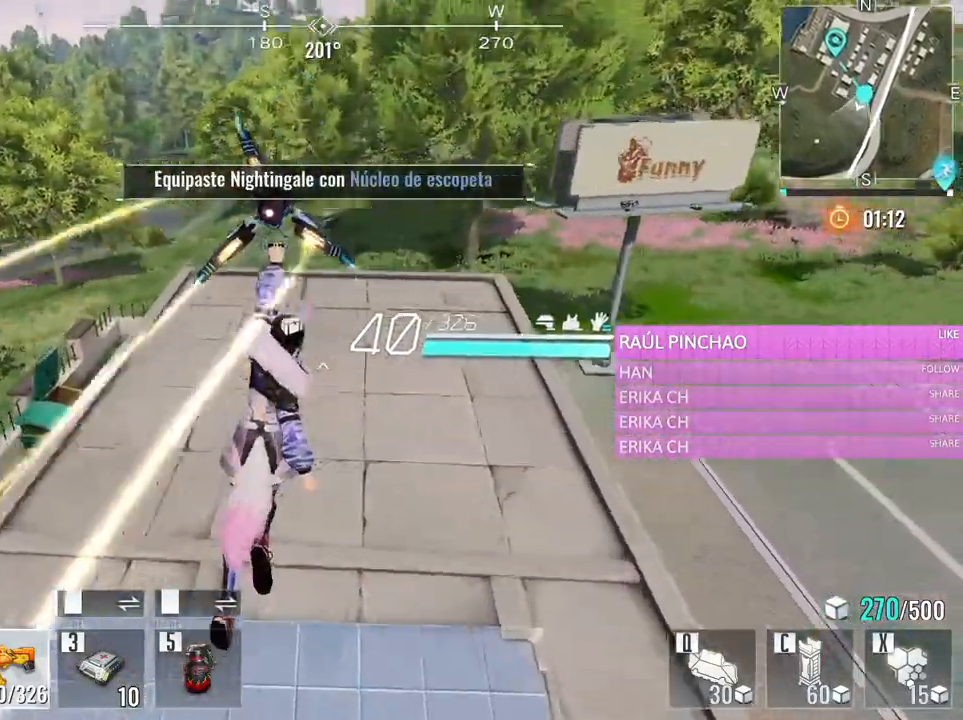
{"keys": ["a", "w"], "mouse": [], "events": [[250, "space", "down"], [433, "space", "up"], [466, "a", "down"]]}
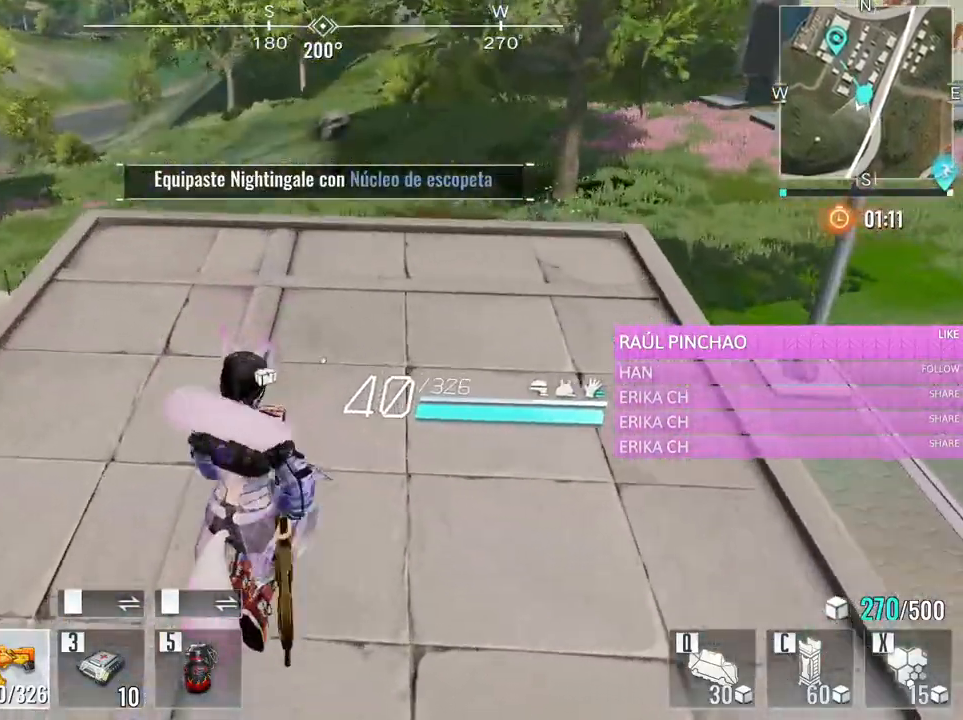
{"keys": ["a", "w"], "mouse": [], "events": []}
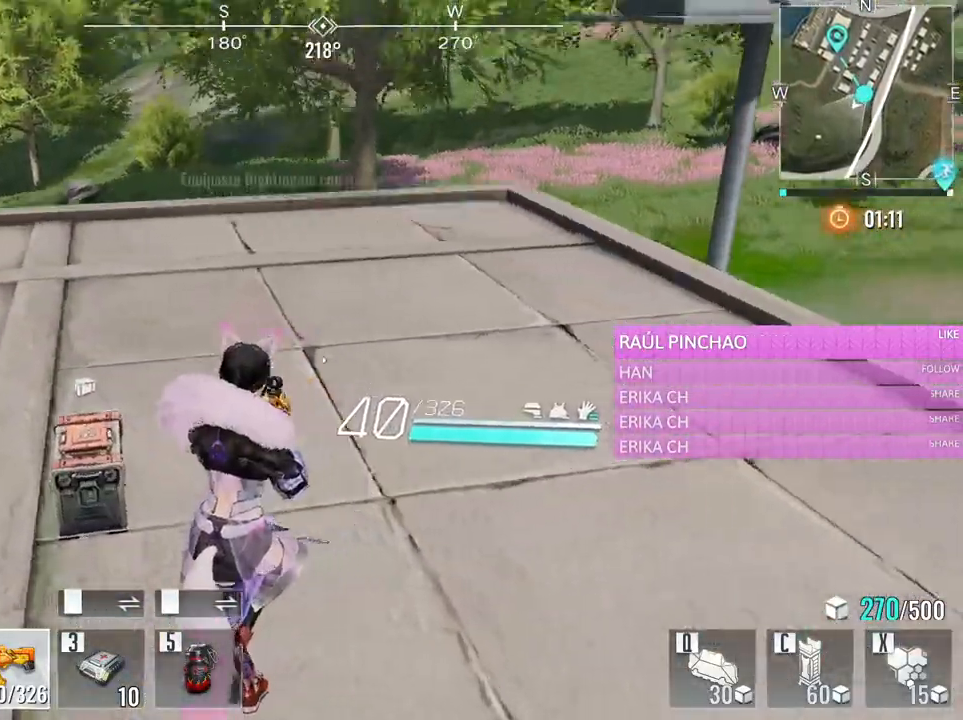
{"keys": ["a", "v", "w"], "mouse": [], "events": [[316, "v", "down"], [416, "v", "up"], [500, "v", "down"]]}
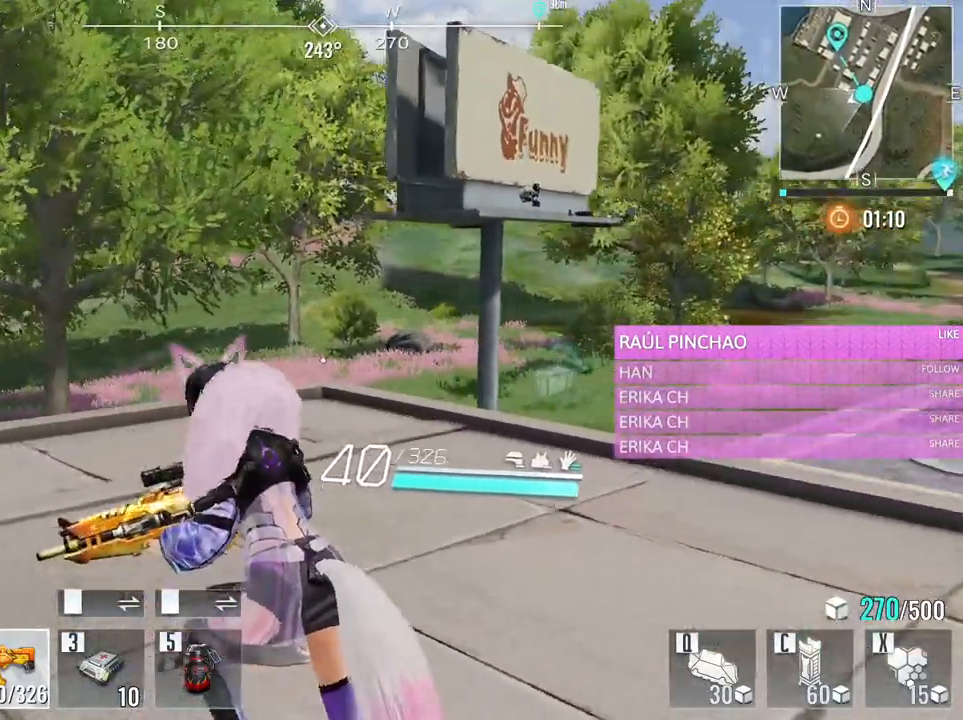
{"keys": ["a", "w"], "mouse": [], "events": [[100, "v", "up"]]}
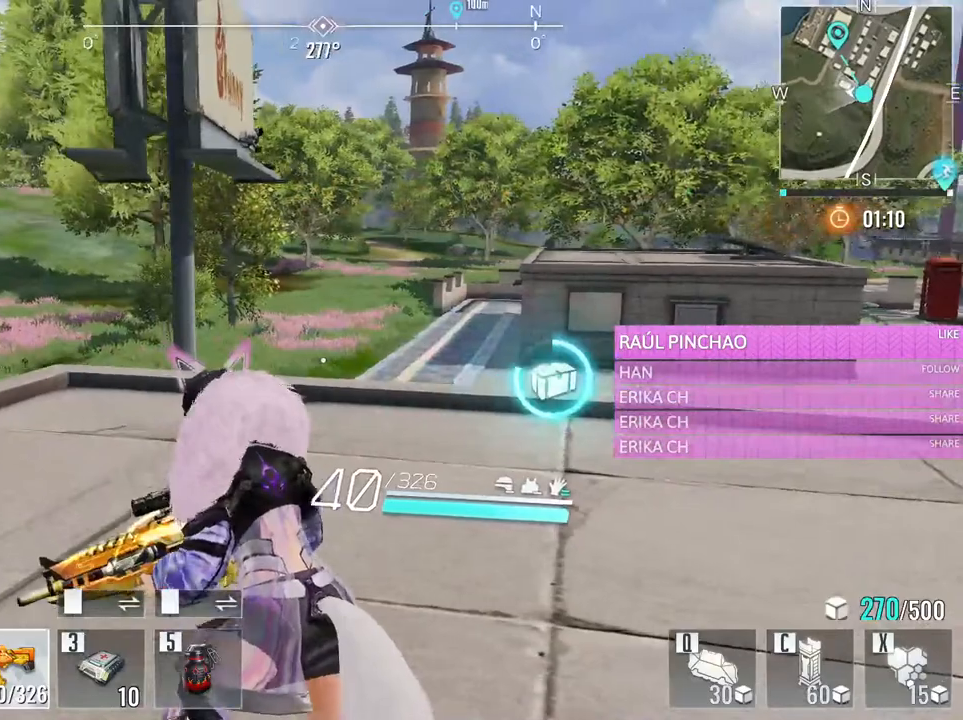
{"keys": [], "mouse": [], "events": [[450, "a", "up"], [483, "w", "up"]]}
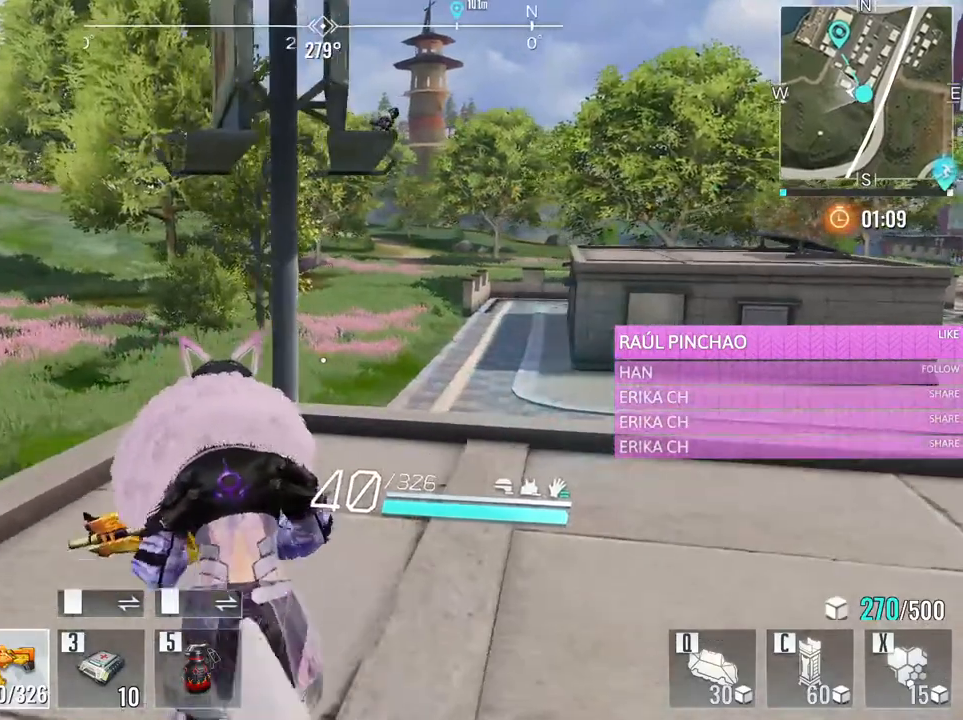
{"keys": ["s"], "mouse": [], "events": [[133, "s", "down"], [366, "space", "down"], [500, "space", "up"]]}
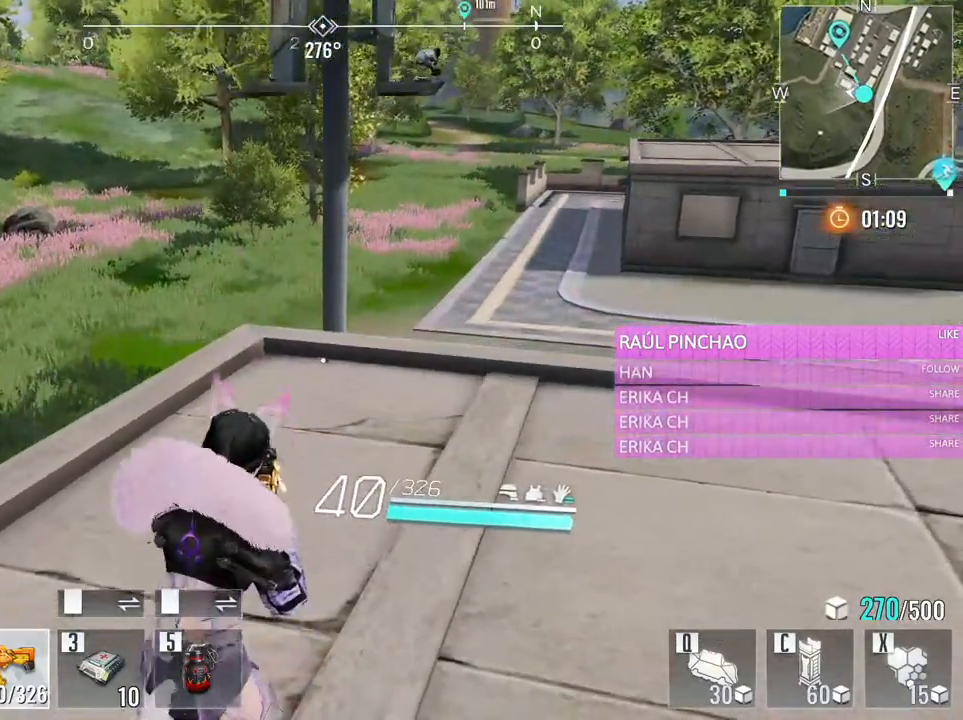
{"keys": ["w"], "mouse": [], "events": [[100, "s", "up"], [433, "w", "down"]]}
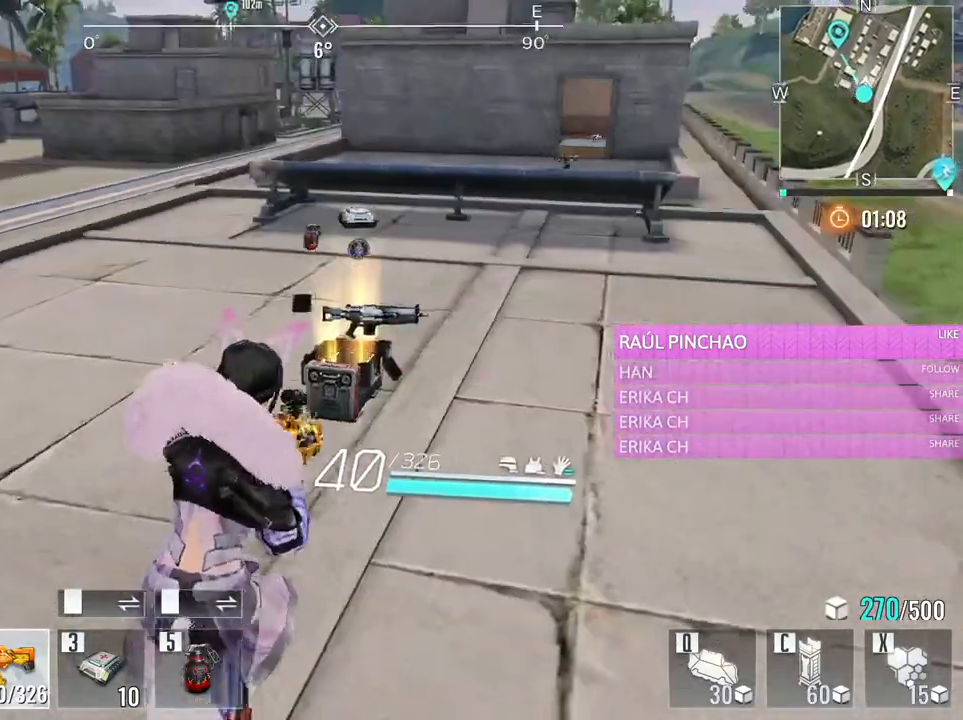
{"keys": ["a", "w"], "mouse": [], "events": [[16, "d", "down"], [116, "d", "up"], [433, "a", "down"]]}
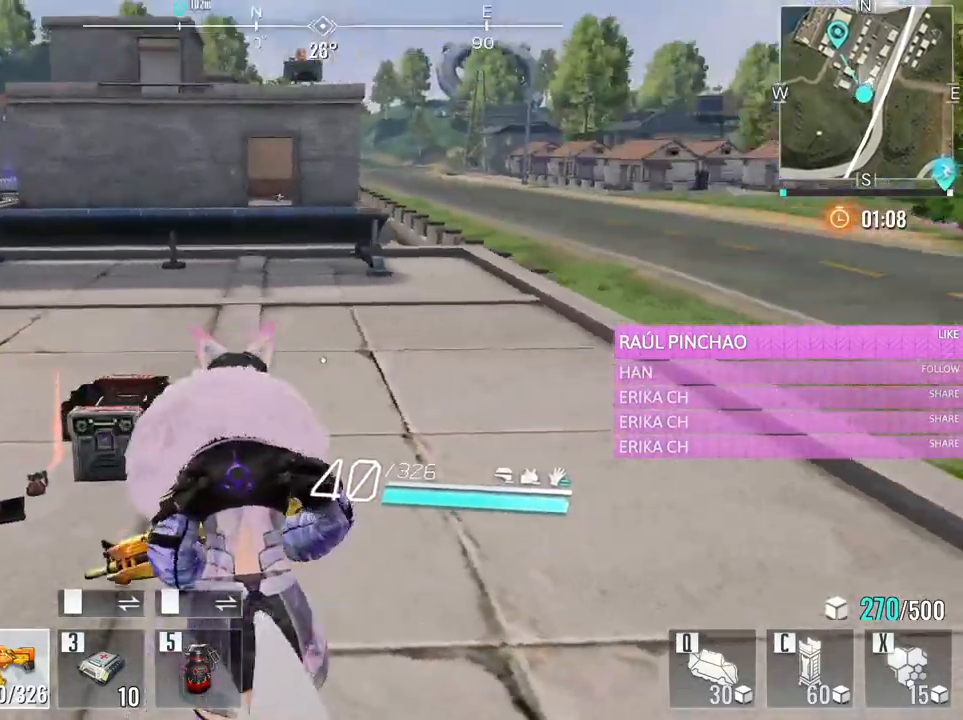
{"keys": [], "mouse": [], "events": [[266, "a", "up"], [316, "w", "up"]]}
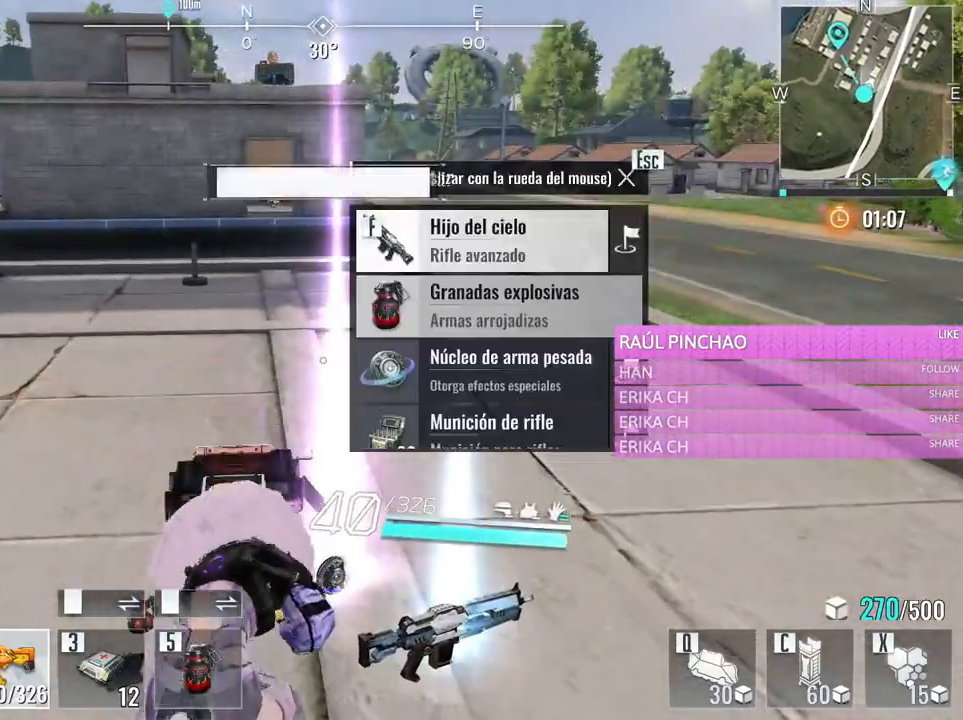
{"keys": [], "mouse": [], "events": []}
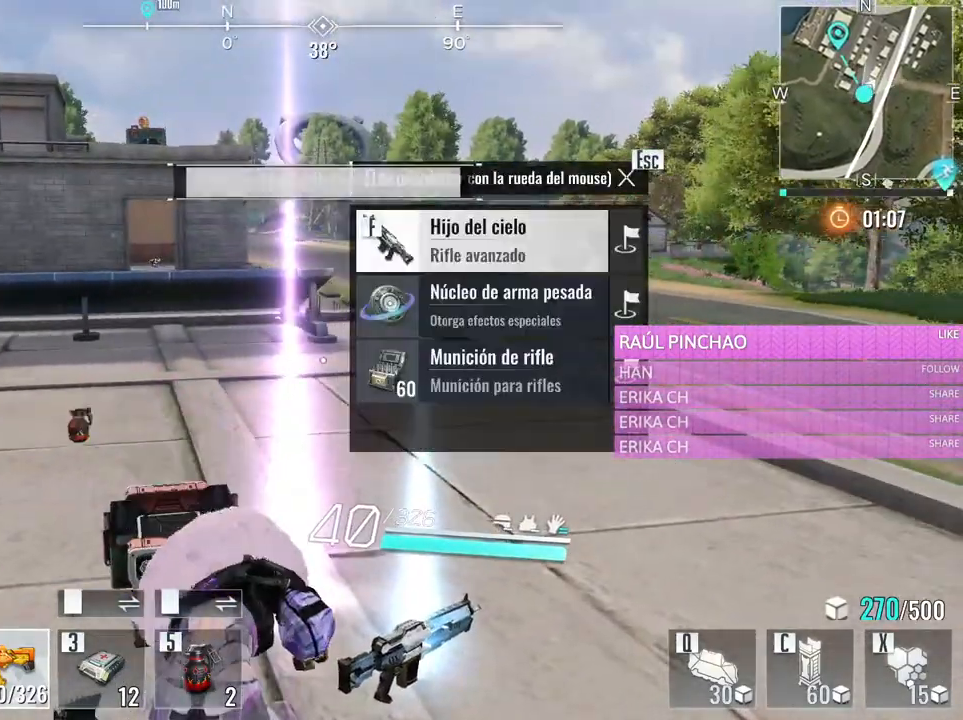
{"keys": [], "mouse": [], "events": [[16, "f", "down"], [166, "f", "up"]]}
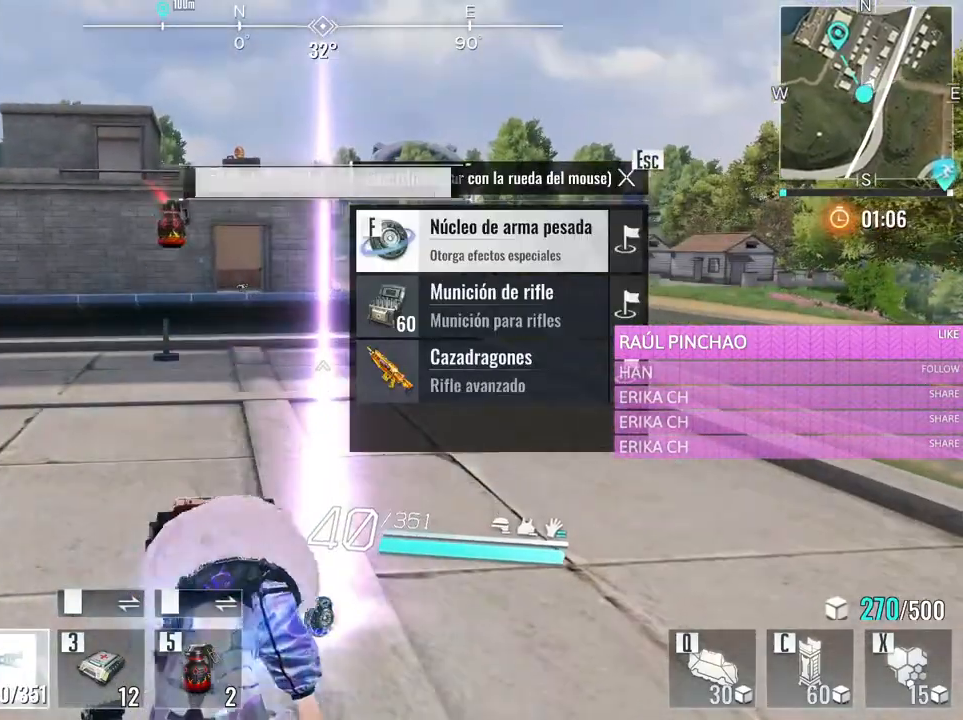
{"keys": ["w"], "mouse": [], "events": [[233, "d", "down"], [450, "w", "down"], [500, "d", "up"]]}
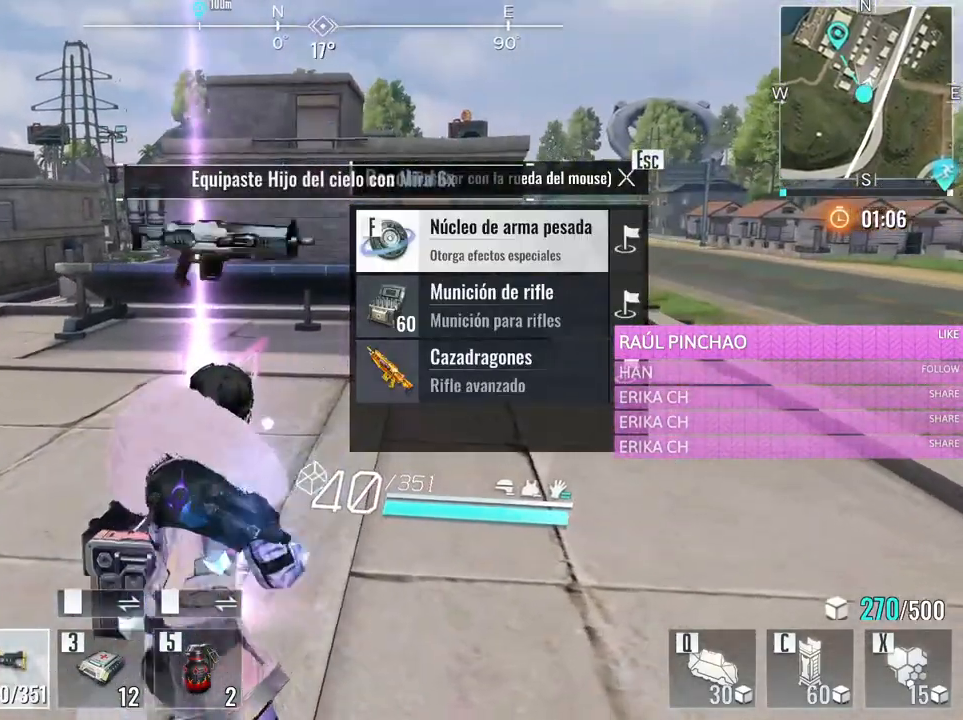
{"keys": [], "mouse": [], "events": [[150, "a", "down"], [283, "a", "up"], [333, "w", "up"]]}
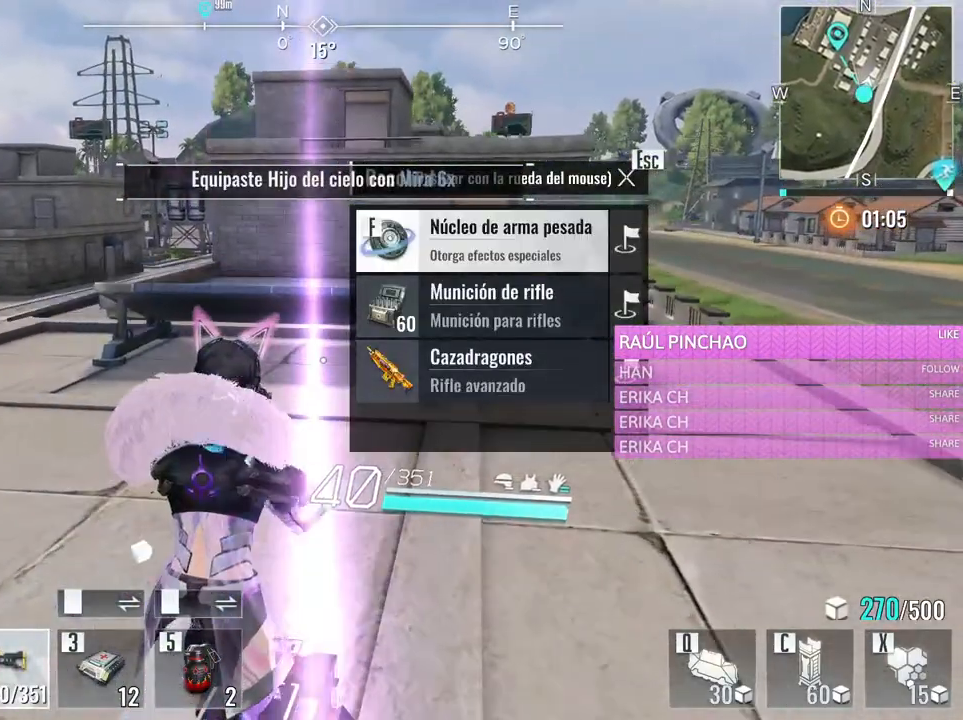
{"keys": ["f", "w"], "mouse": [], "events": [[116, "mouse_wheel", "down"], [166, "mouse_wheel", "up"], [350, "f", "down"], [450, "w", "down"]]}
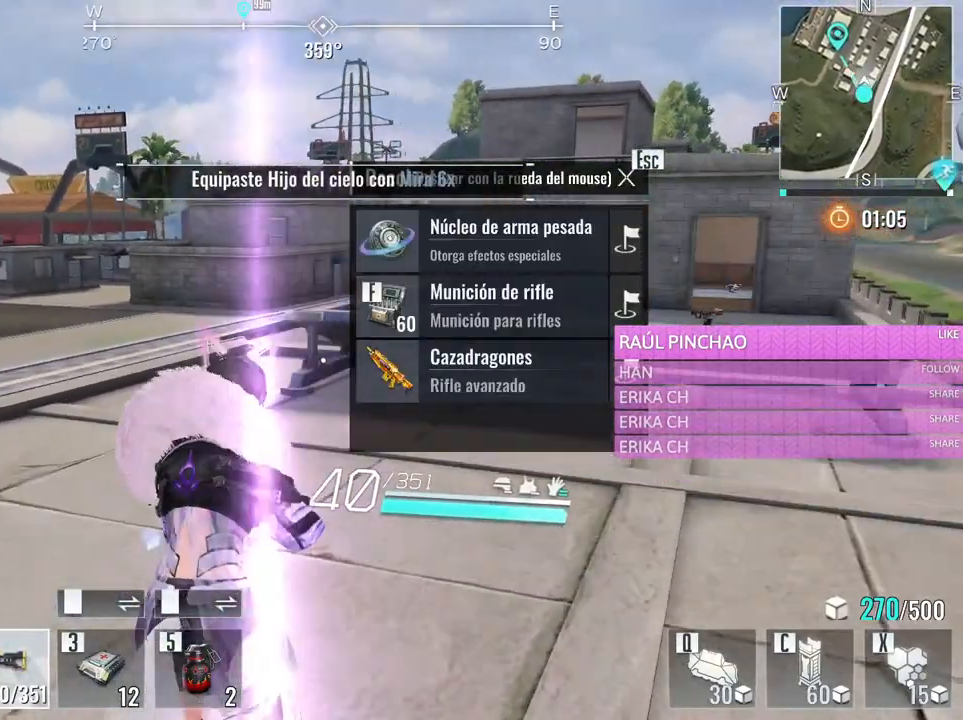
{"keys": ["a", "w"], "mouse": [], "events": [[33, "f", "up"], [133, "e", "down"], [316, "e", "up"], [500, "a", "down"]]}
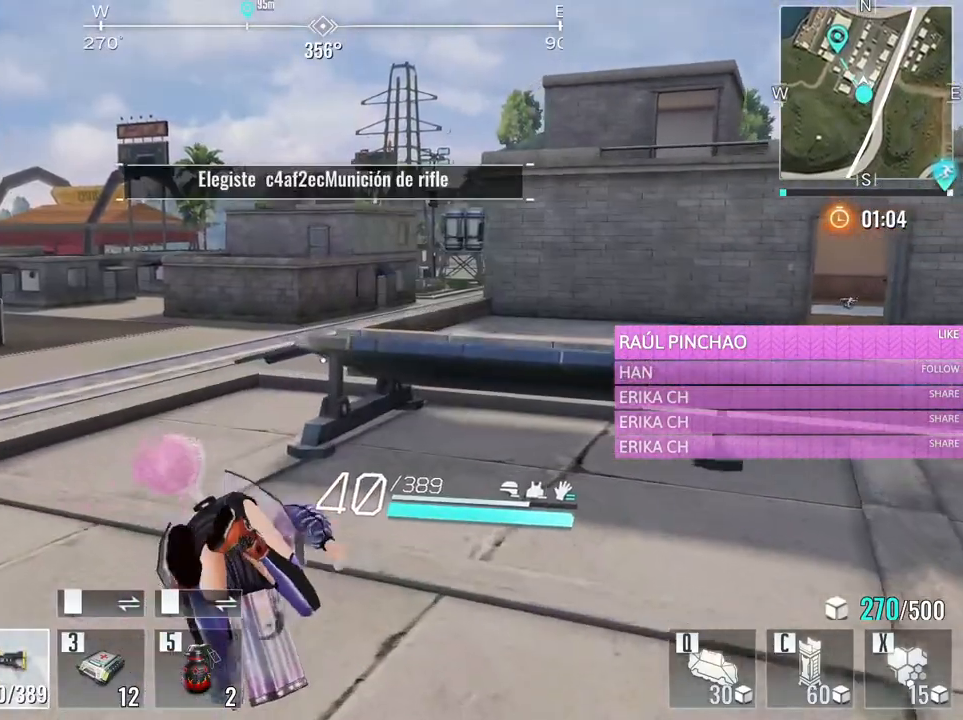
{"keys": ["a", "w"], "mouse": [], "events": []}
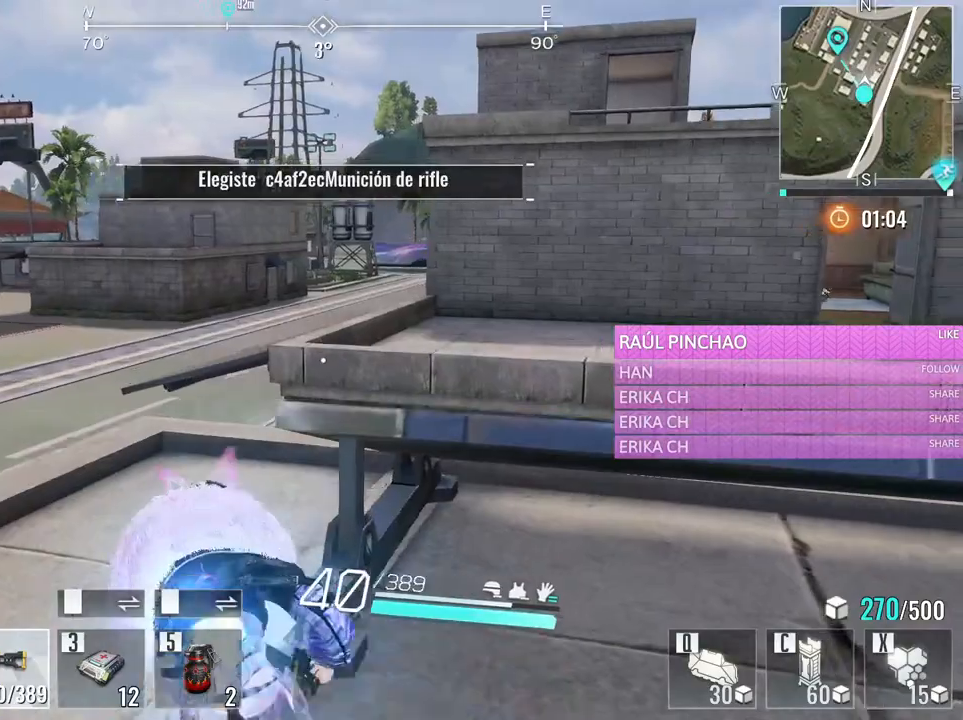
{"keys": ["w"], "mouse": [], "events": [[300, "a", "up"]]}
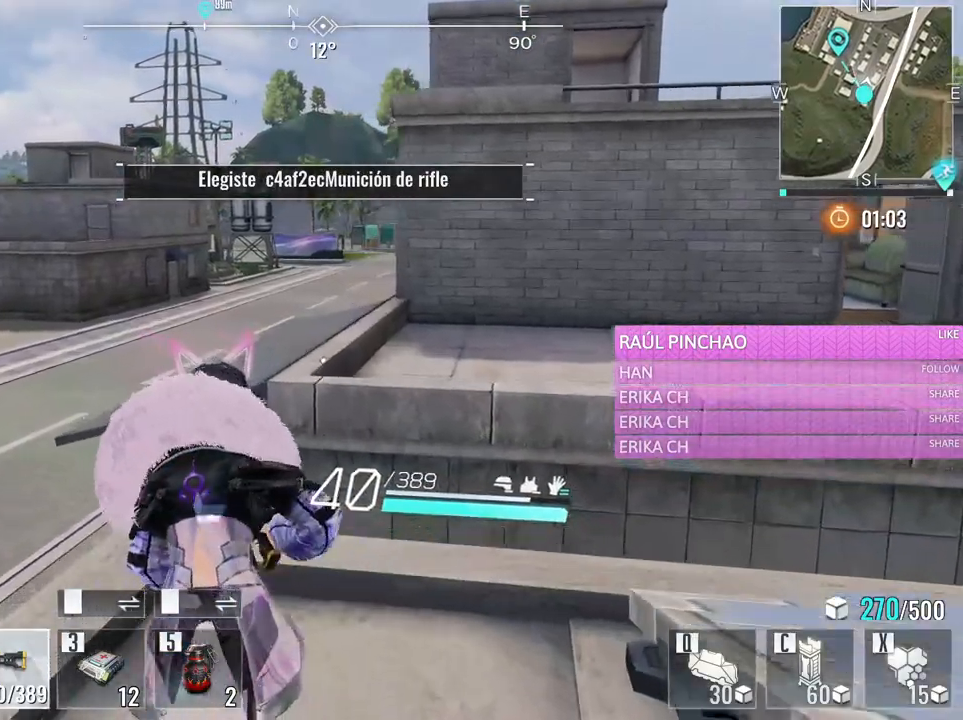
{"keys": ["space", "w"], "mouse": [], "events": [[83, "space", "down"], [216, "space", "up"], [266, "space", "down"], [416, "space", "up"], [466, "space", "down"]]}
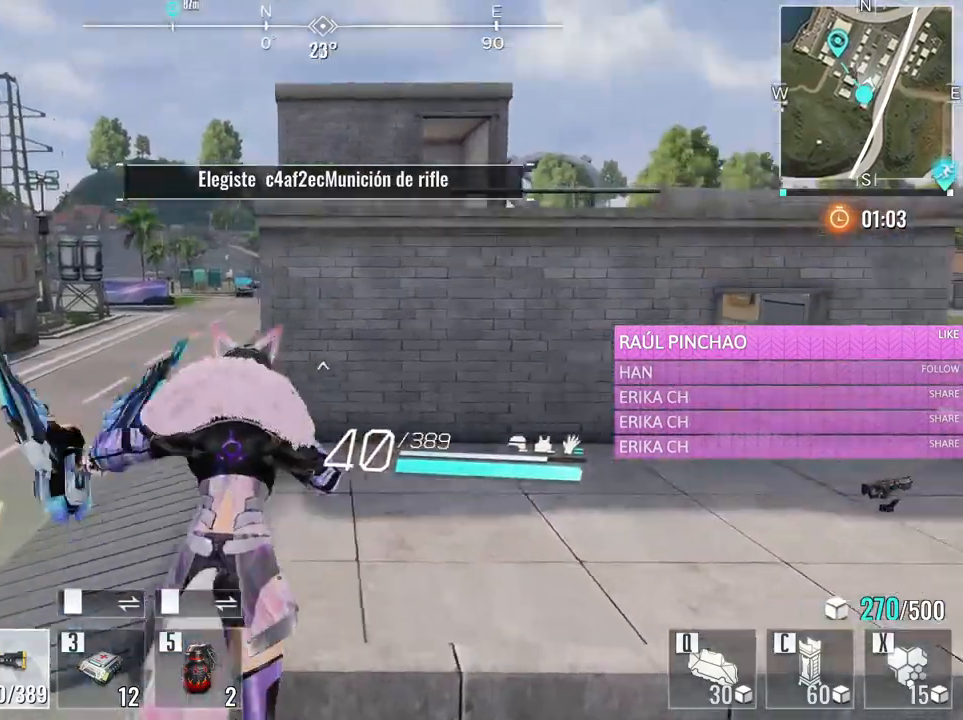
{"keys": ["w"], "mouse": [], "events": [[100, "space", "up"]]}
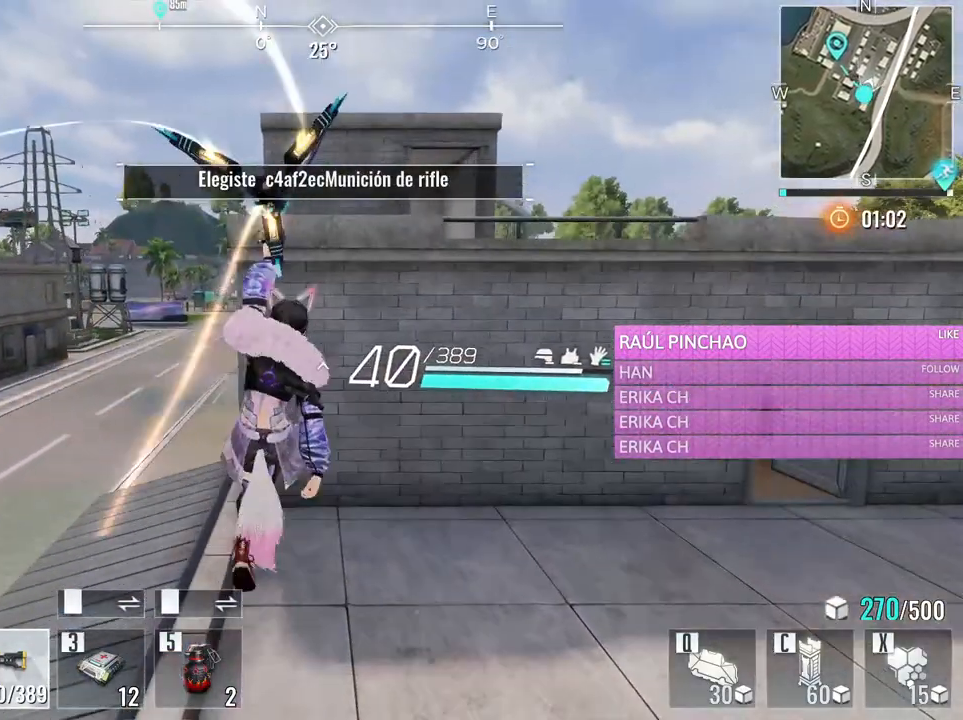
{"keys": ["w"], "mouse": [], "events": []}
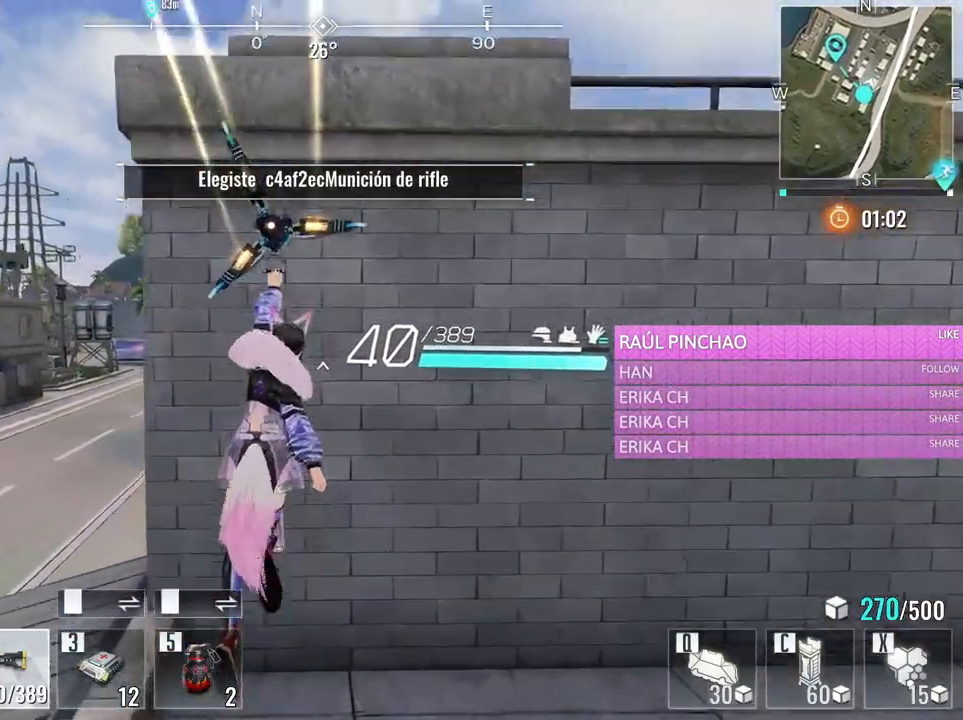
{"keys": ["w"], "mouse": [], "events": [[33, "space", "down"], [183, "space", "up"], [233, "space", "down"], [316, "space", "up"], [416, "space", "down"], [500, "space", "up"]]}